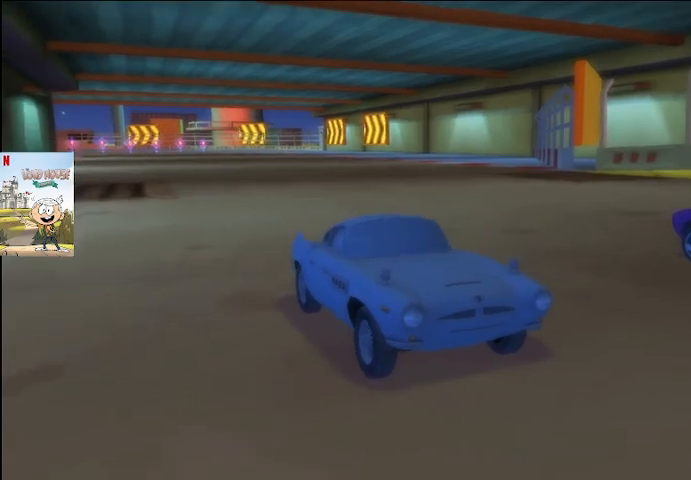
Gameplay with a controller (Xbox layout); each line is a JSON object with the inputs held at the frame after it. "events" lists button and stick changes between this image and that frame as [ms after this image, input, new state], when the widget could be followed in between.
{"buttons": [], "left_stick": "center", "right_stick": "center", "events": [[400, "A", "down"], [500, "A", "up"]]}
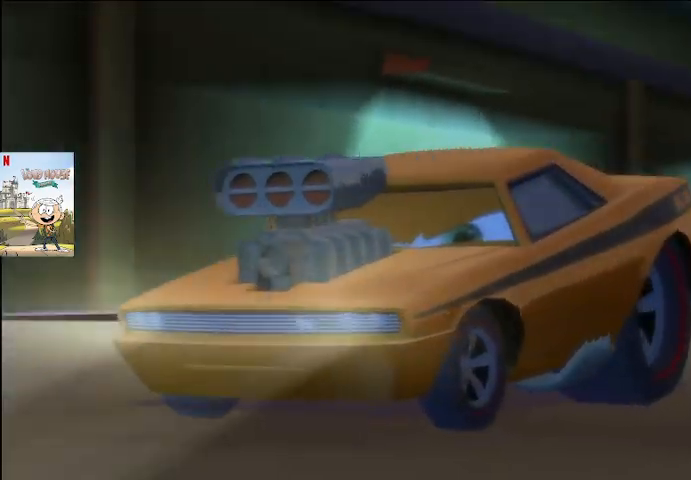
{"buttons": ["A"], "left_stick": "center", "right_stick": "center", "events": [[100, "A", "down"], [167, "A", "up"], [300, "A", "down"], [400, "A", "up"], [500, "A", "down"]]}
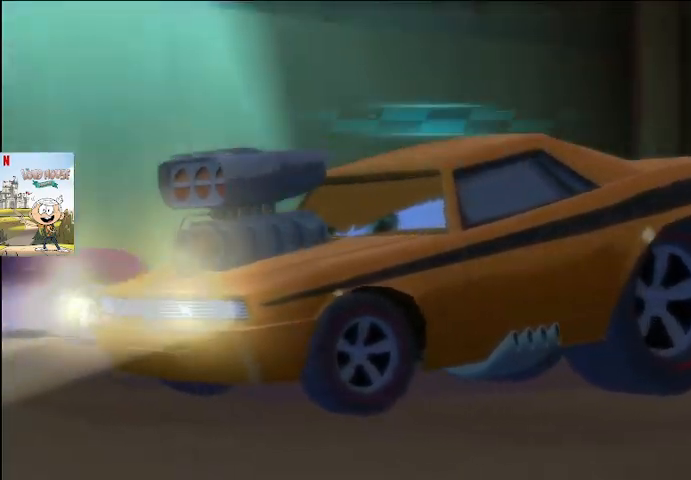
{"buttons": [], "left_stick": "center", "right_stick": "center", "events": [[100, "A", "up"], [167, "A", "down"], [267, "A", "up"], [367, "A", "down"], [467, "A", "up"]]}
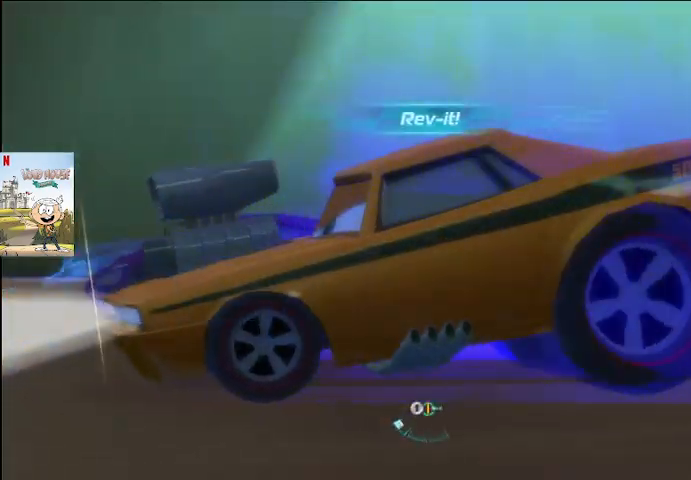
{"buttons": ["A"], "left_stick": "center", "right_stick": "center", "events": [[33, "A", "down"], [167, "A", "up"], [233, "A", "down"], [333, "A", "up"], [433, "A", "down"]]}
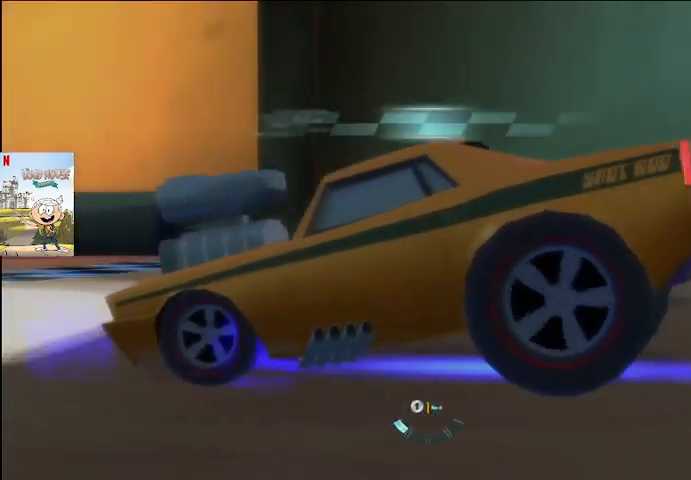
{"buttons": ["A"], "left_stick": "center", "right_stick": "center", "events": [[67, "A", "up"], [133, "A", "down"], [233, "A", "up"], [300, "A", "down"], [433, "A", "up"], [500, "A", "down"]]}
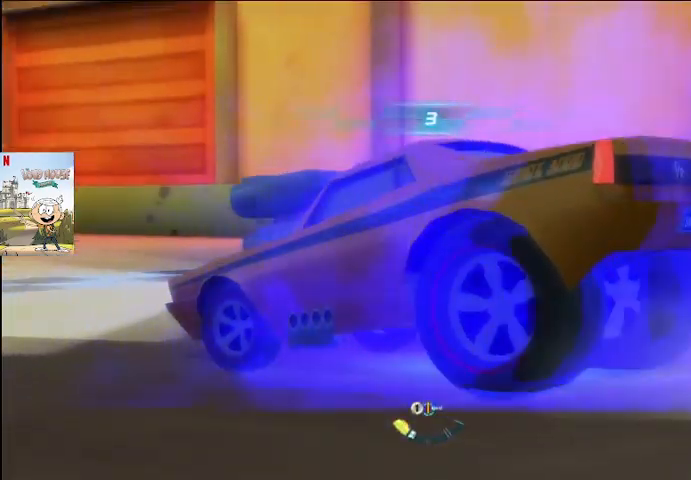
{"buttons": ["A"], "left_stick": "center", "right_stick": "center", "events": [[133, "A", "up"], [200, "A", "down"], [333, "A", "up"], [400, "A", "down"]]}
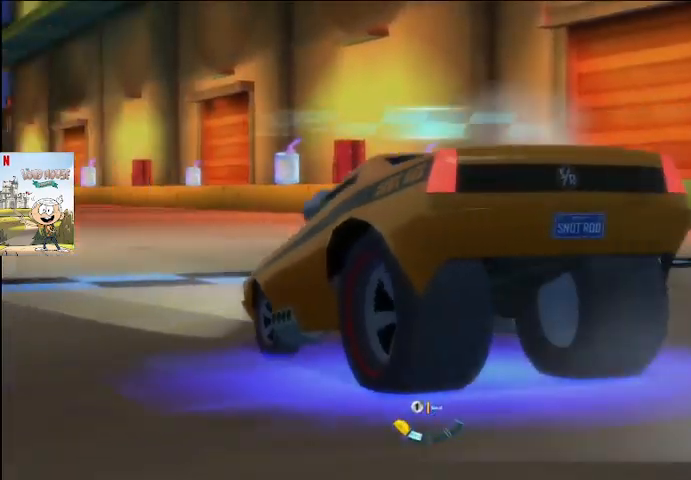
{"buttons": ["A"], "left_stick": "center", "right_stick": "center", "events": [[33, "A", "up"], [100, "A", "down"], [200, "A", "up"], [267, "A", "down"], [400, "A", "up"], [467, "A", "down"]]}
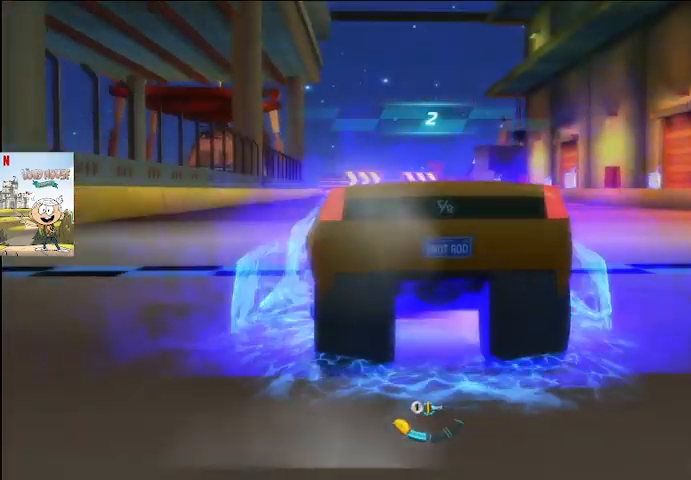
{"buttons": ["A"], "left_stick": "center", "right_stick": "center", "events": [[100, "A", "up"], [200, "A", "down"], [300, "A", "up"], [400, "A", "down"]]}
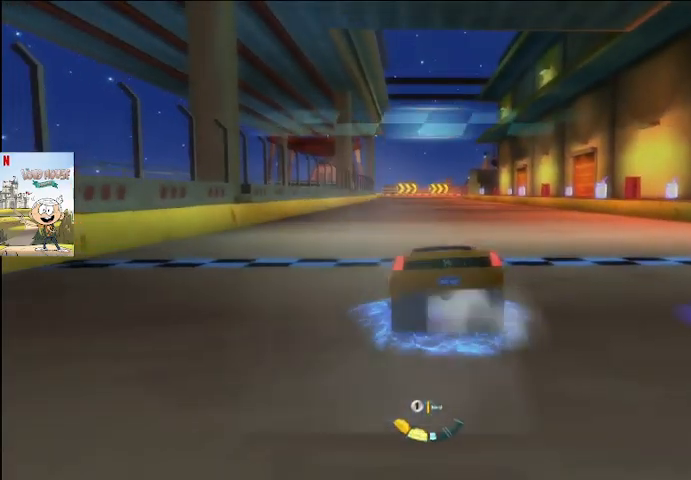
{"buttons": ["A"], "left_stick": "center", "right_stick": "center", "events": [[33, "A", "up"], [100, "A", "down"], [233, "A", "up"], [300, "A", "down"], [467, "A", "up"], [500, "A", "down"]]}
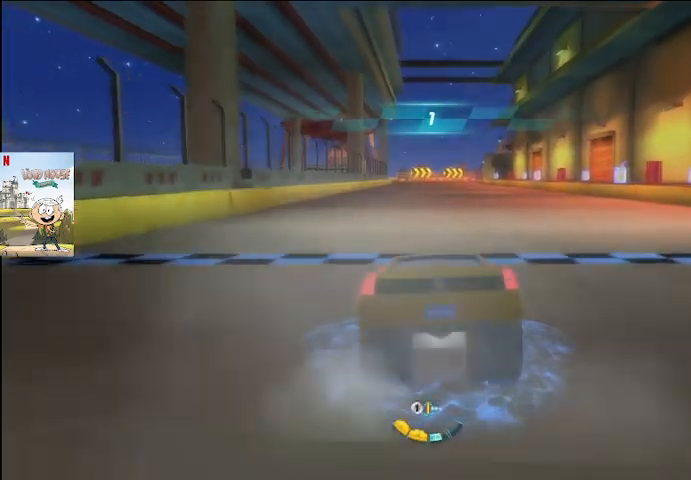
{"buttons": ["A"], "left_stick": "center", "right_stick": "center", "events": [[167, "A", "up"], [200, "A", "down"], [333, "A", "up"], [400, "A", "down"]]}
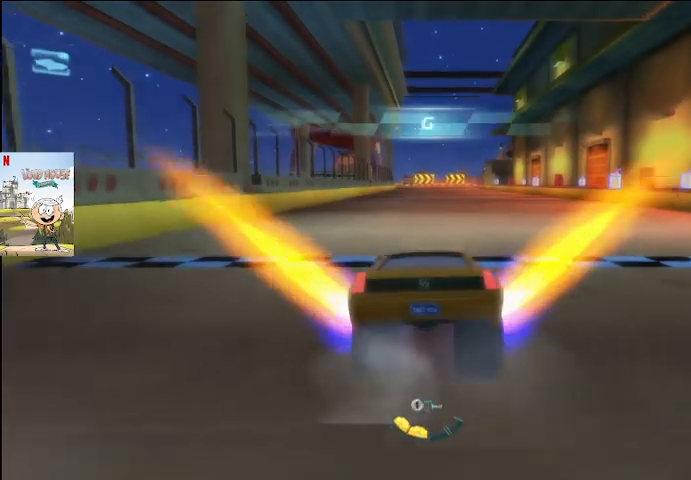
{"buttons": ["A"], "left_stick": "center", "right_stick": "center", "events": [[333, "left_stick", "right"], [467, "left_stick", "center"]]}
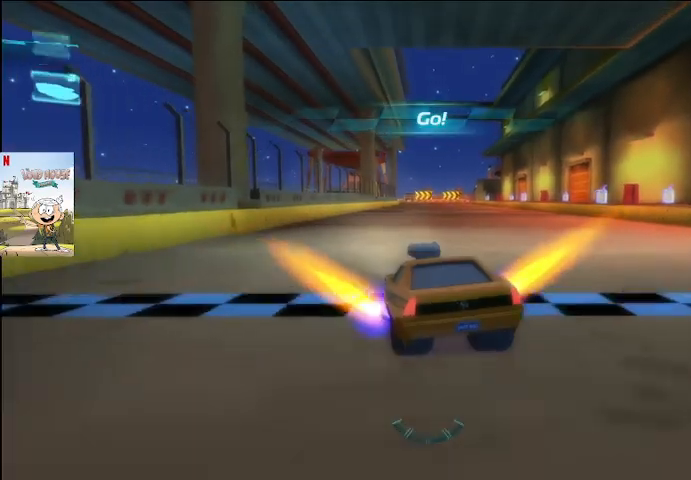
{"buttons": ["A"], "left_stick": "center", "right_stick": "center", "events": [[167, "left_stick", "right"], [300, "left_stick", "center"]]}
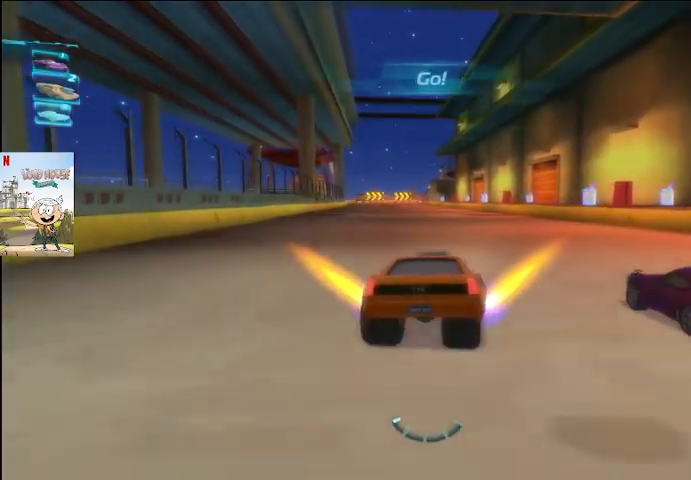
{"buttons": ["A"], "left_stick": "center", "right_stick": "center", "events": [[200, "right_stick", "right"], [300, "right_stick", "center"]]}
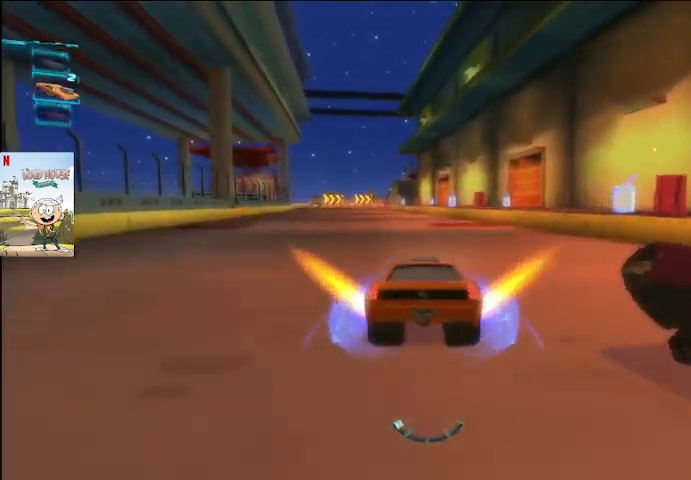
{"buttons": ["A"], "left_stick": "center", "right_stick": "right", "events": [[200, "left_stick", "up-right"], [267, "left_stick", "center"], [467, "right_stick", "right"]]}
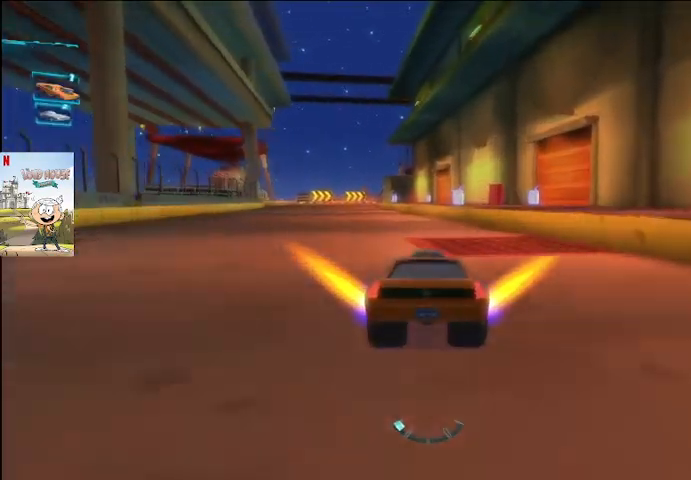
{"buttons": ["A"], "left_stick": "center", "right_stick": "center", "events": [[133, "right_stick", "center"], [367, "Y", "down"], [367, "left_stick", "left"], [433, "Y", "up"], [433, "left_stick", "center"]]}
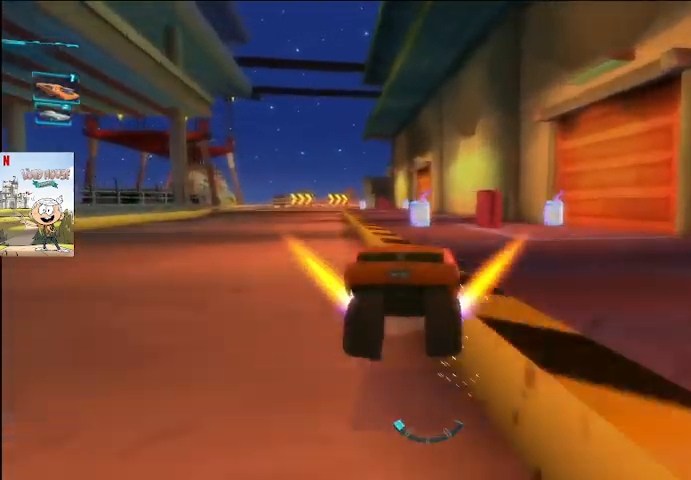
{"buttons": ["A"], "left_stick": "center", "right_stick": "center", "events": [[267, "left_stick", "right"], [433, "left_stick", "center"]]}
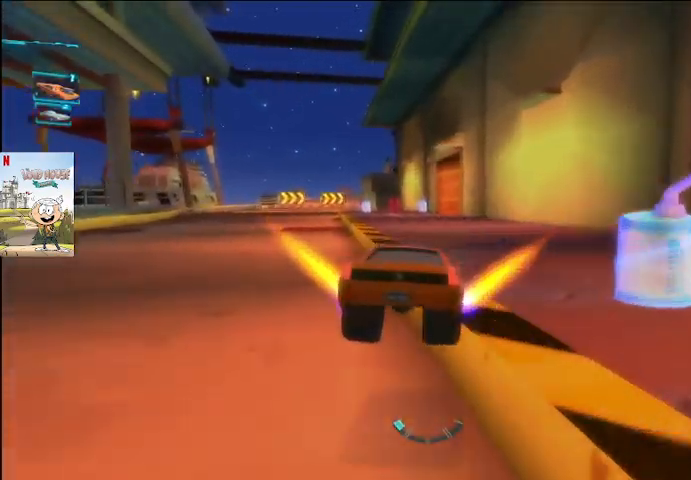
{"buttons": ["A"], "left_stick": "up-right", "right_stick": "center", "events": [[467, "left_stick", "up-right"]]}
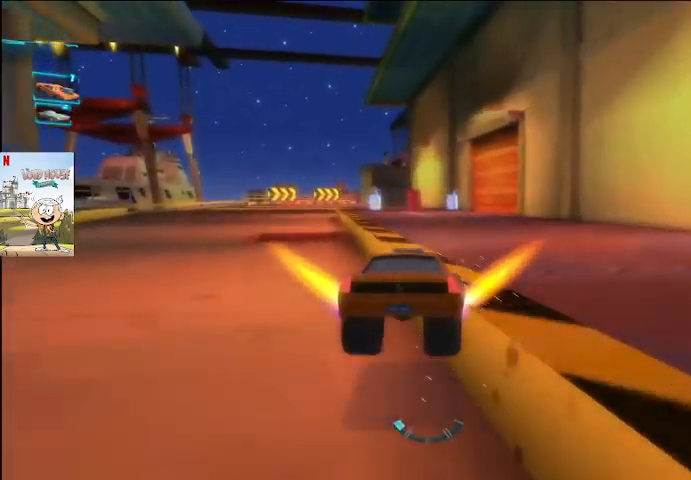
{"buttons": ["A"], "left_stick": "up-right", "right_stick": "center", "events": [[100, "Y", "down"], [200, "Y", "up"]]}
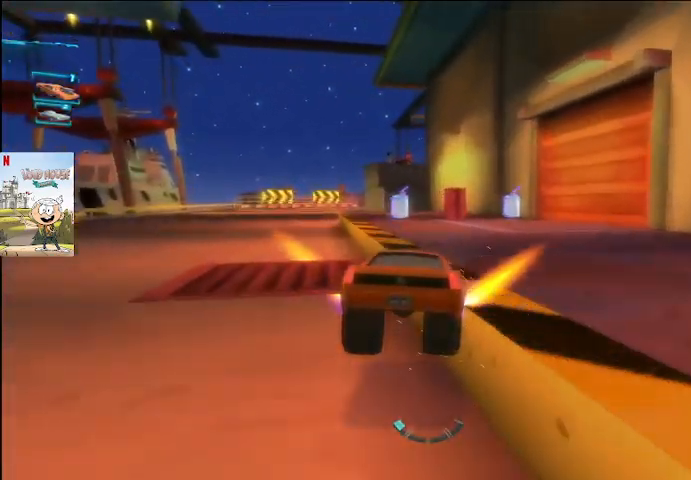
{"buttons": ["A"], "left_stick": "center", "right_stick": "center", "events": [[500, "left_stick", "center"]]}
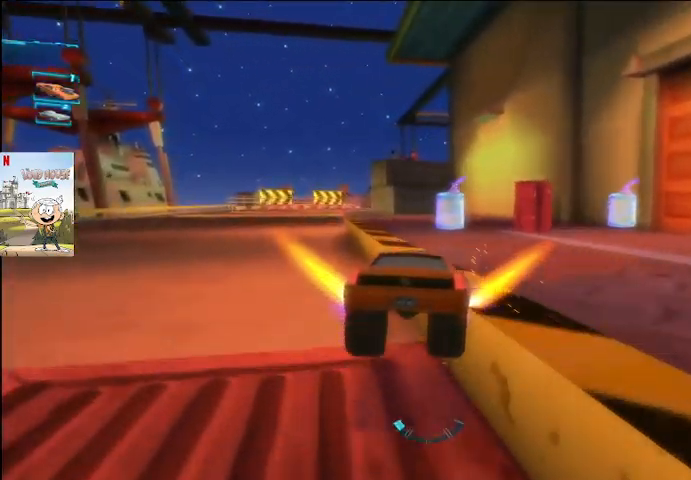
{"buttons": ["A"], "left_stick": "left", "right_stick": "center", "events": [[67, "left_stick", "left"]]}
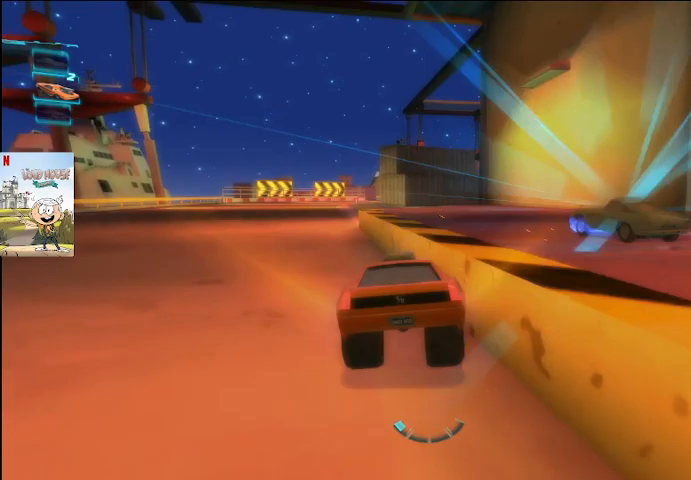
{"buttons": ["A"], "left_stick": "left", "right_stick": "center", "events": [[200, "left_stick", "center"], [333, "left_stick", "left"]]}
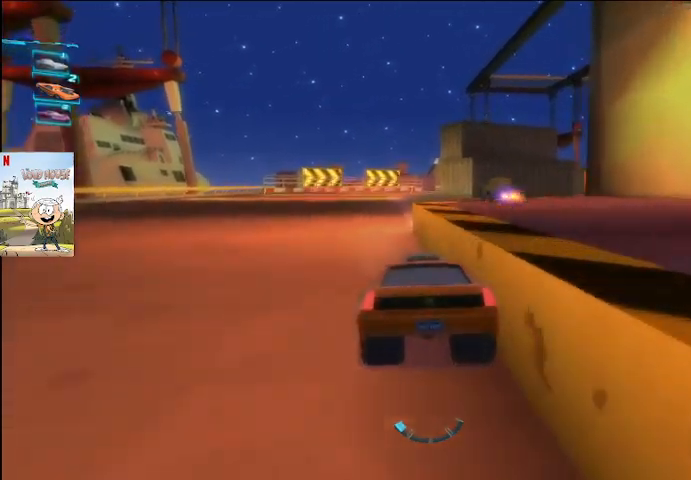
{"buttons": ["A", "L2"], "left_stick": "right", "right_stick": "center", "events": [[333, "L2", "down"], [333, "left_stick", "right"]]}
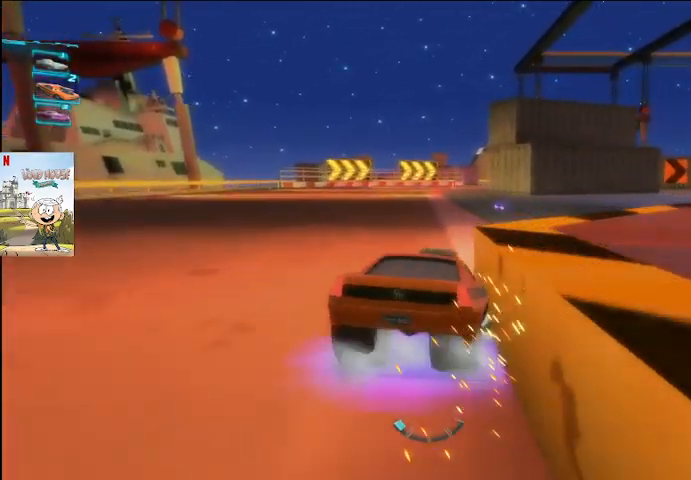
{"buttons": ["A", "L2"], "left_stick": "center", "right_stick": "center", "events": [[200, "left_stick", "left"], [500, "left_stick", "center"]]}
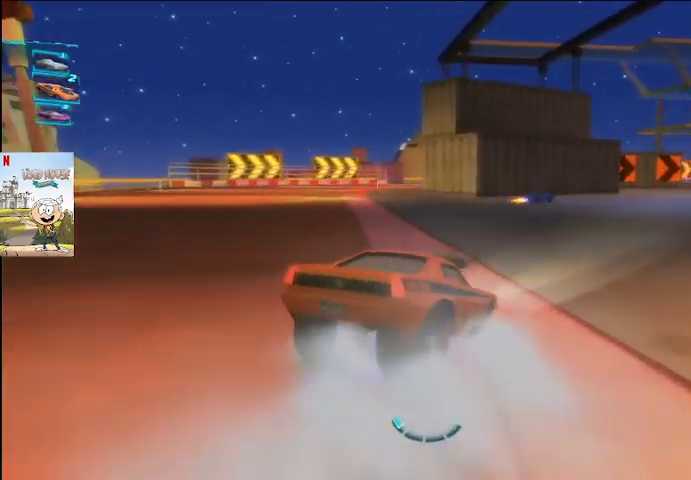
{"buttons": ["A", "L2"], "left_stick": "left", "right_stick": "center", "events": [[67, "left_stick", "right"], [300, "left_stick", "center"], [467, "left_stick", "left"]]}
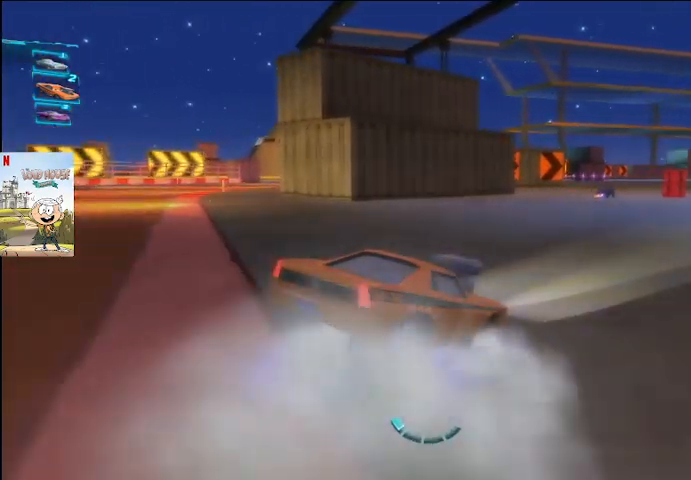
{"buttons": ["A", "L2"], "left_stick": "left", "right_stick": "center", "events": []}
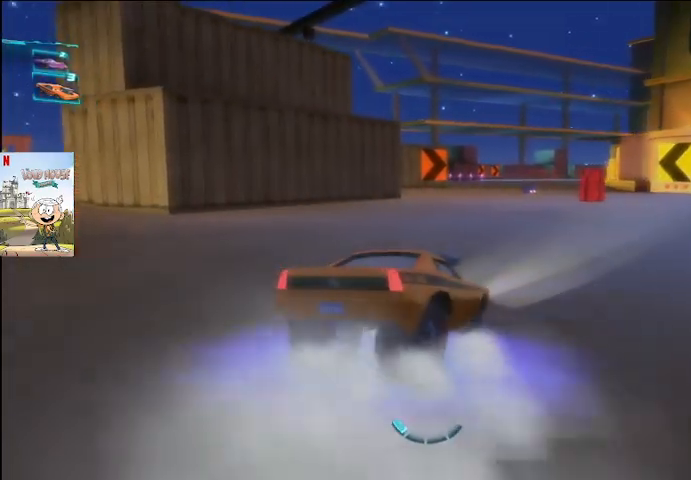
{"buttons": ["A", "L2"], "left_stick": "left", "right_stick": "center", "events": []}
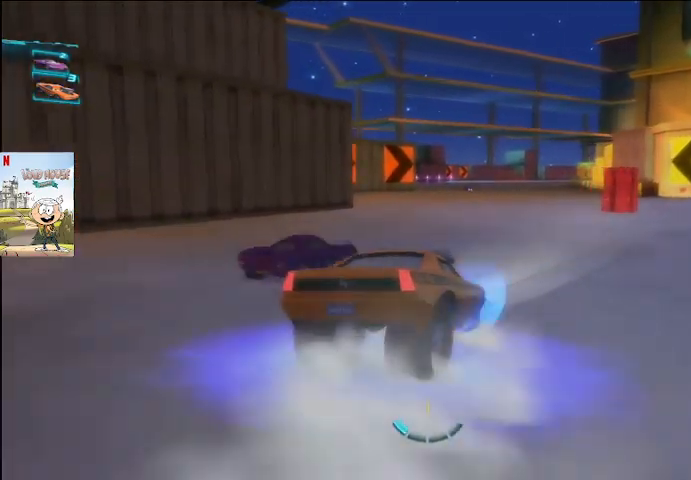
{"buttons": ["A", "L2"], "left_stick": "center", "right_stick": "center", "events": [[133, "left_stick", "center"]]}
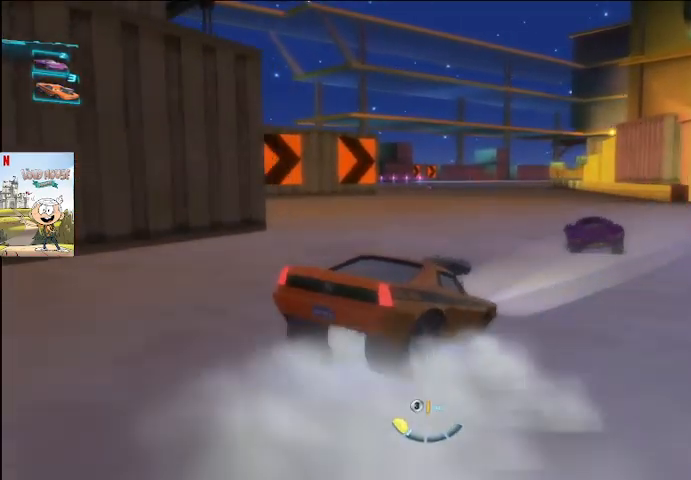
{"buttons": ["A"], "left_stick": "center", "right_stick": "center", "events": [[67, "X", "down"], [100, "L2", "up"], [133, "X", "up"], [133, "left_stick", "left"], [367, "left_stick", "center"]]}
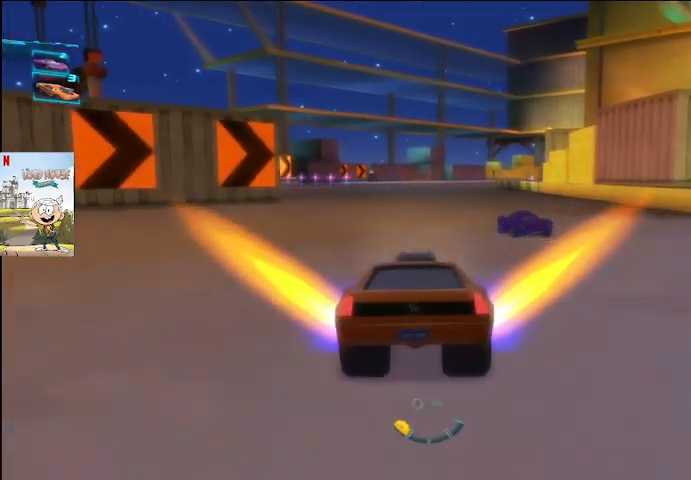
{"buttons": ["A"], "left_stick": "left", "right_stick": "center", "events": [[67, "left_stick", "left"], [200, "left_stick", "center"], [467, "left_stick", "left"]]}
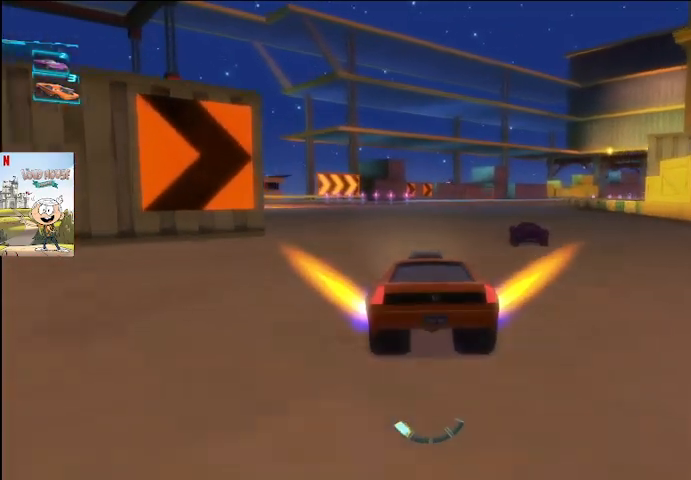
{"buttons": ["A"], "left_stick": "center", "right_stick": "center", "events": [[100, "left_stick", "center"]]}